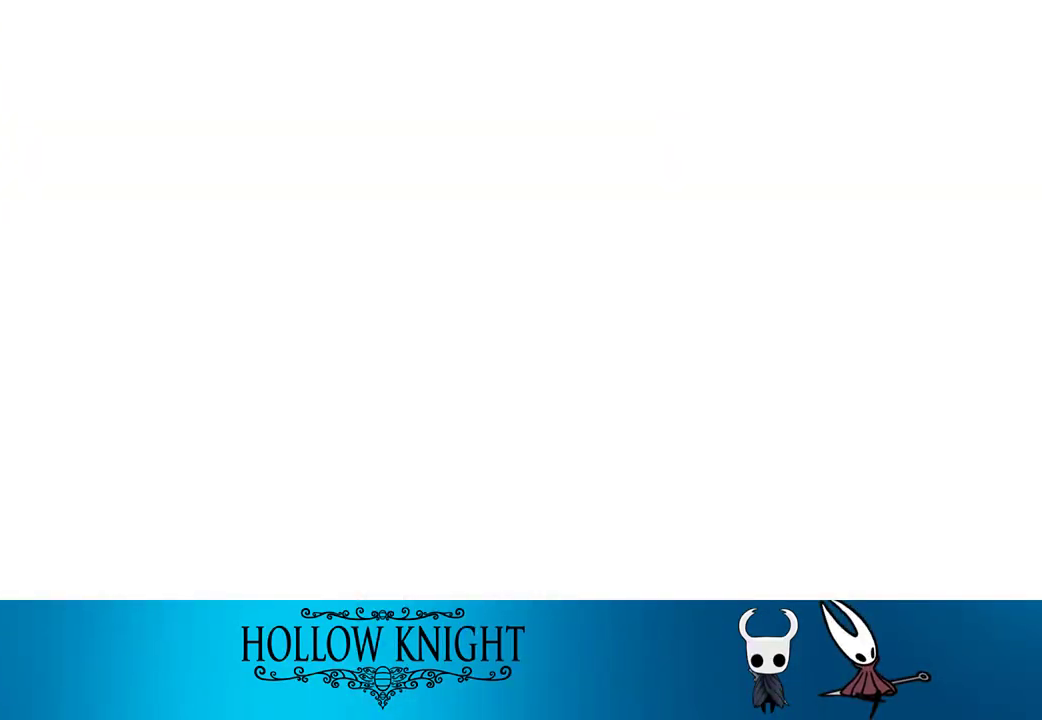
Gameplay with a controller (PlayStation layout); each line is a JSON object with the inputs held at the frame after it. "events" lists button and stick changes between this image and that frame as [ms after this image, input, new state], when the widget could be followed in between. Not read: L3 R1 R3 left_stick right_stick.
{"buttons": ["DPAD_RIGHT"], "events": [[33, "CROSS", "up"], [100, "CROSS", "down"], [267, "CROSS", "up"], [333, "CROSS", "down"], [500, "CROSS", "up"]]}
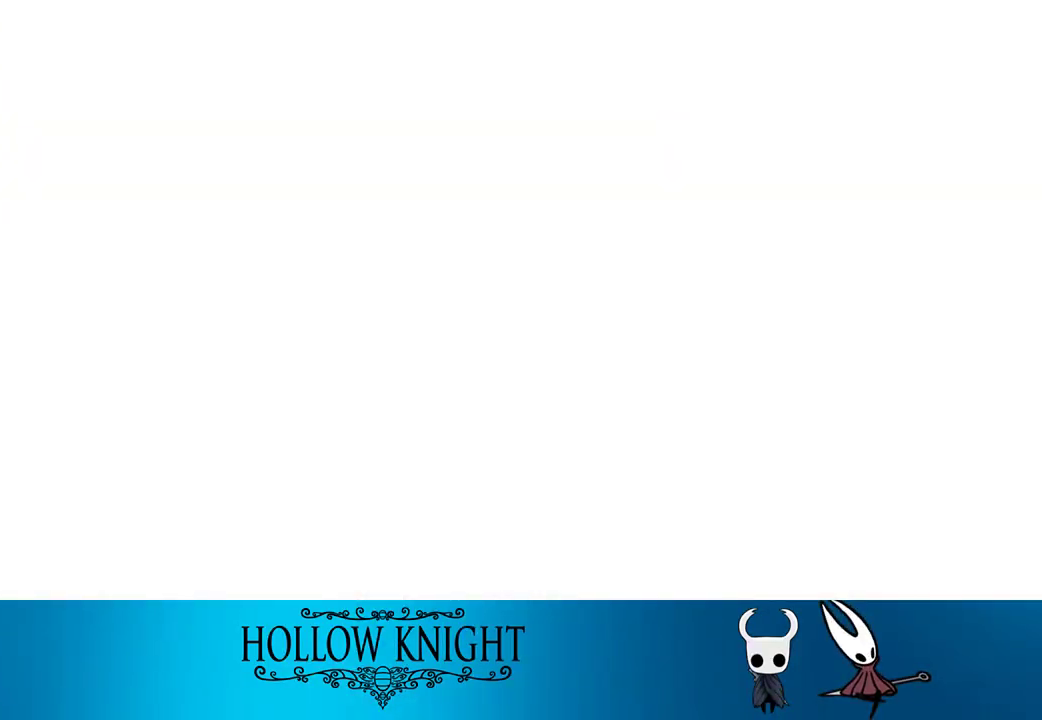
{"buttons": ["DPAD_RIGHT"], "events": [[167, "CROSS", "down"], [233, "CROSS", "up"]]}
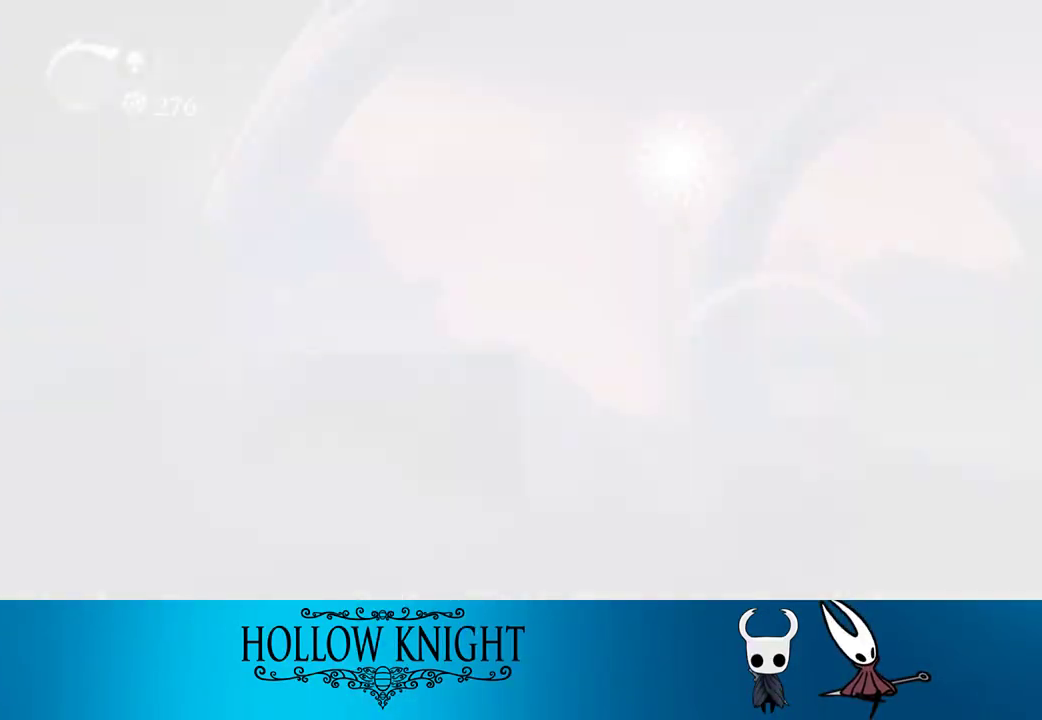
{"buttons": ["CROSS", "DPAD_RIGHT"], "events": [[233, "CROSS", "down"], [300, "CROSS", "up"], [467, "CROSS", "down"]]}
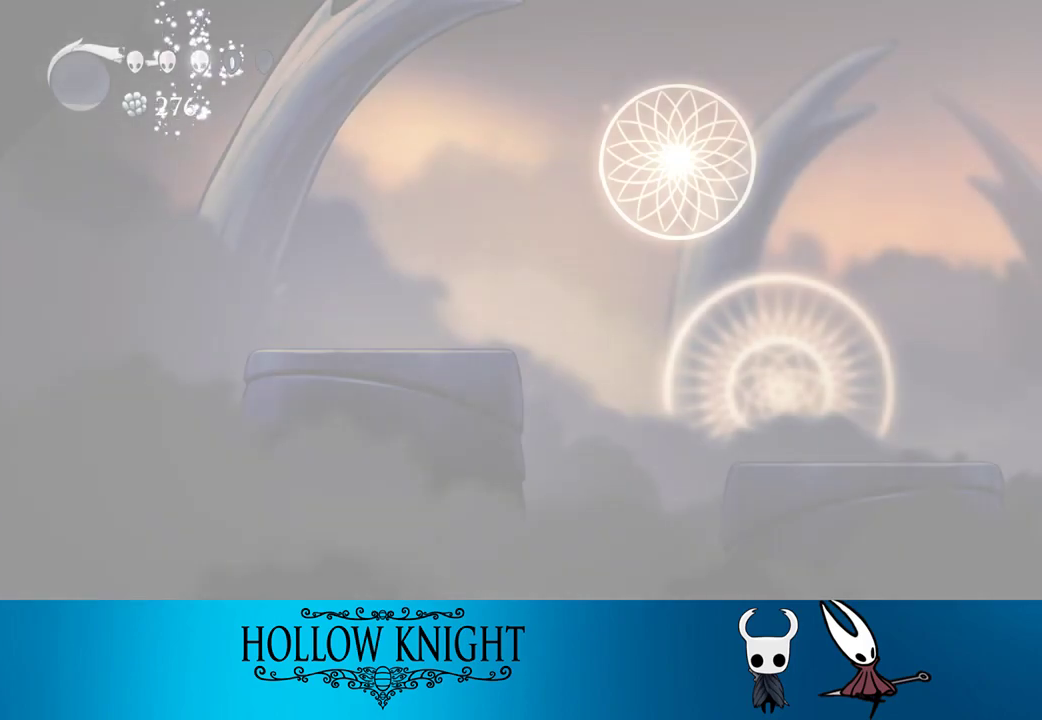
{"buttons": ["DPAD_RIGHT"], "events": [[33, "CROSS", "up"], [100, "CROSS", "down"], [133, "CROSS", "up"], [200, "CROSS", "down"], [267, "CROSS", "up"], [333, "CROSS", "down"], [367, "CROSS", "up"], [433, "CROSS", "down"], [500, "CROSS", "up"]]}
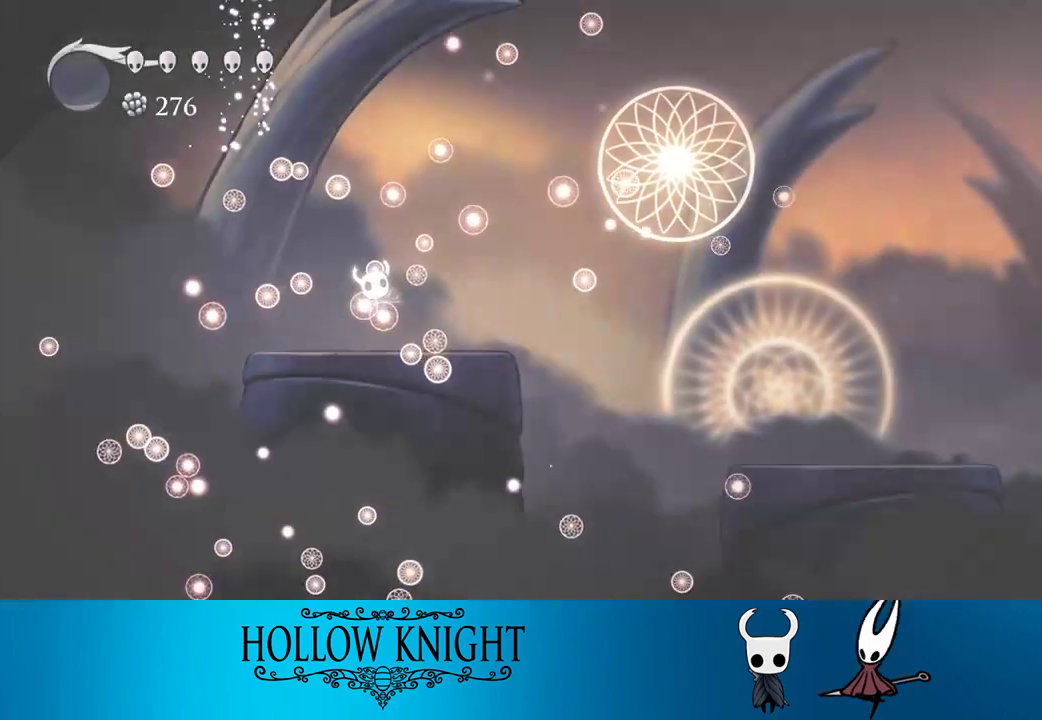
{"buttons": ["CROSS", "DPAD_RIGHT"], "events": [[33, "CROSS", "down"], [100, "CROSS", "up"], [167, "CROSS", "down"], [233, "CROSS", "up"], [267, "CROSS", "down"], [333, "CROSS", "up"], [400, "CROSS", "down"], [433, "CROSS", "up"], [500, "CROSS", "down"]]}
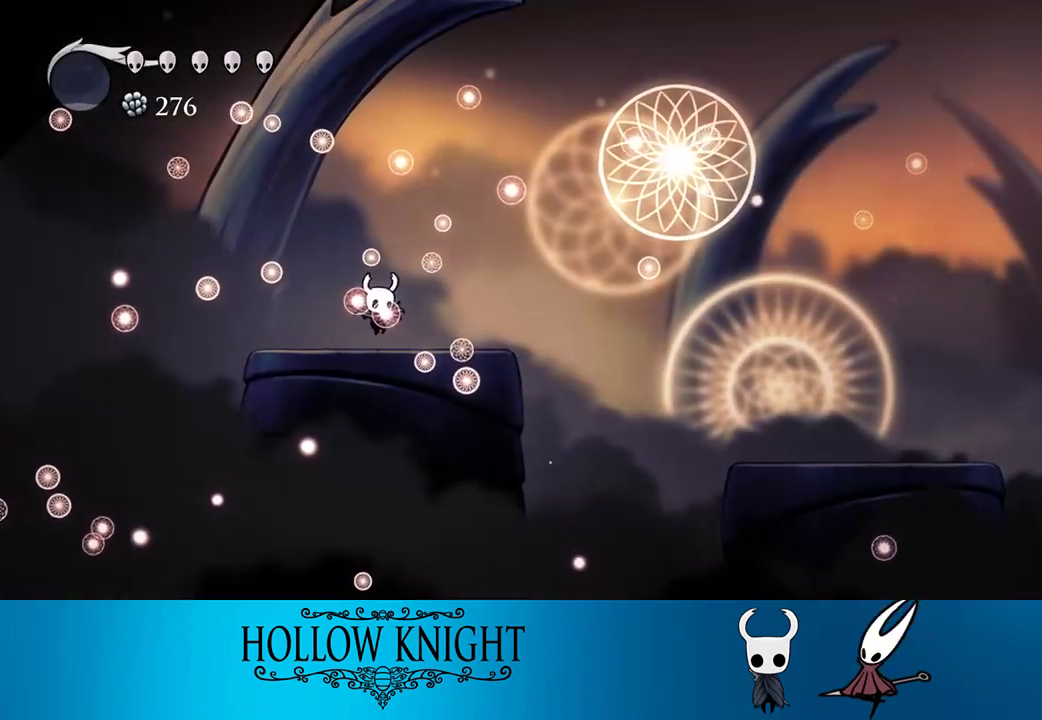
{"buttons": ["CROSS", "DPAD_RIGHT"], "events": [[167, "CROSS", "up"], [233, "CROSS", "down"], [300, "CROSS", "up"], [467, "CROSS", "down"]]}
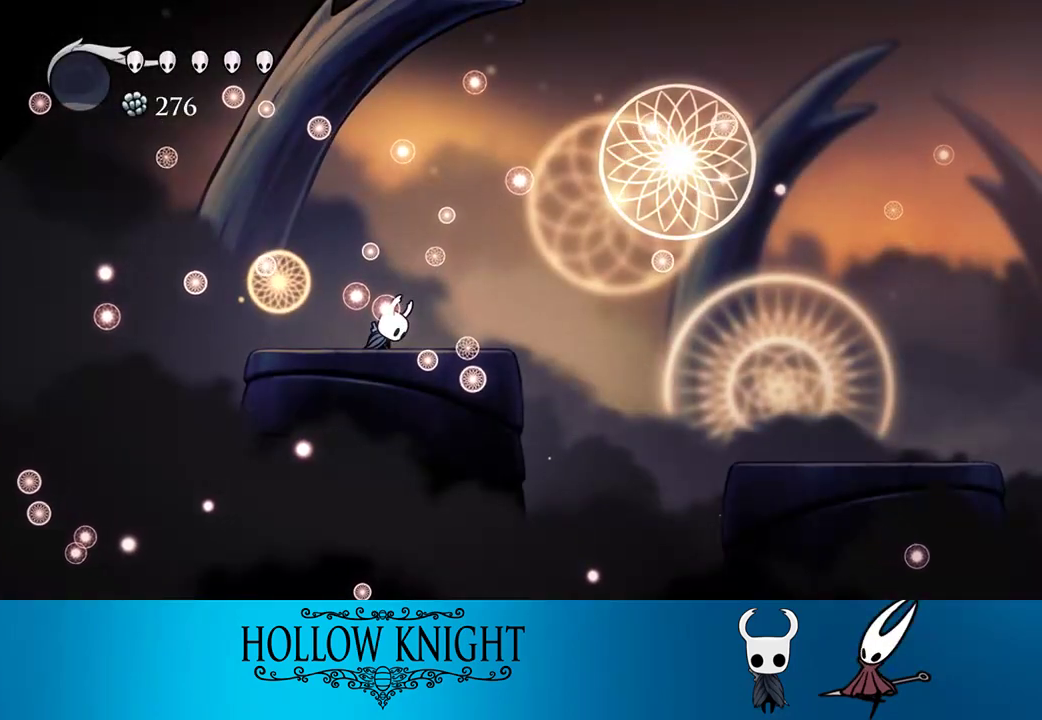
{"buttons": ["CROSS", "DPAD_RIGHT"], "events": [[133, "CROSS", "up"], [267, "CROSS", "down"], [333, "CROSS", "up"], [400, "CROSS", "down"]]}
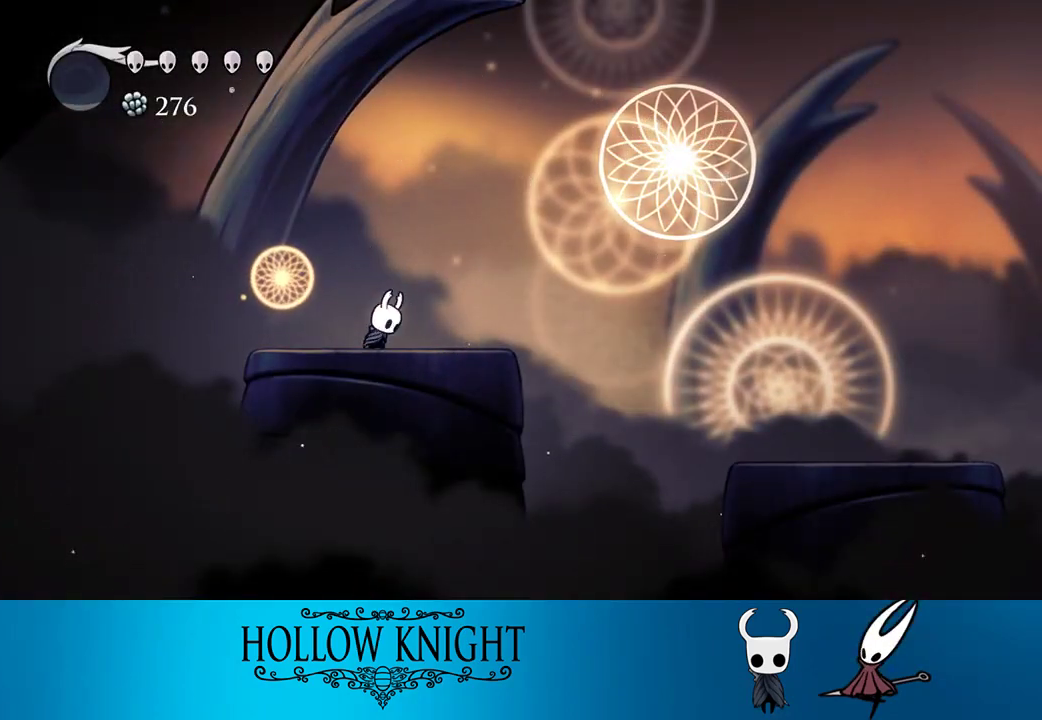
{"buttons": ["L2"], "events": [[33, "CROSS", "up"], [367, "DPAD_RIGHT", "up"], [367, "L2", "down"]]}
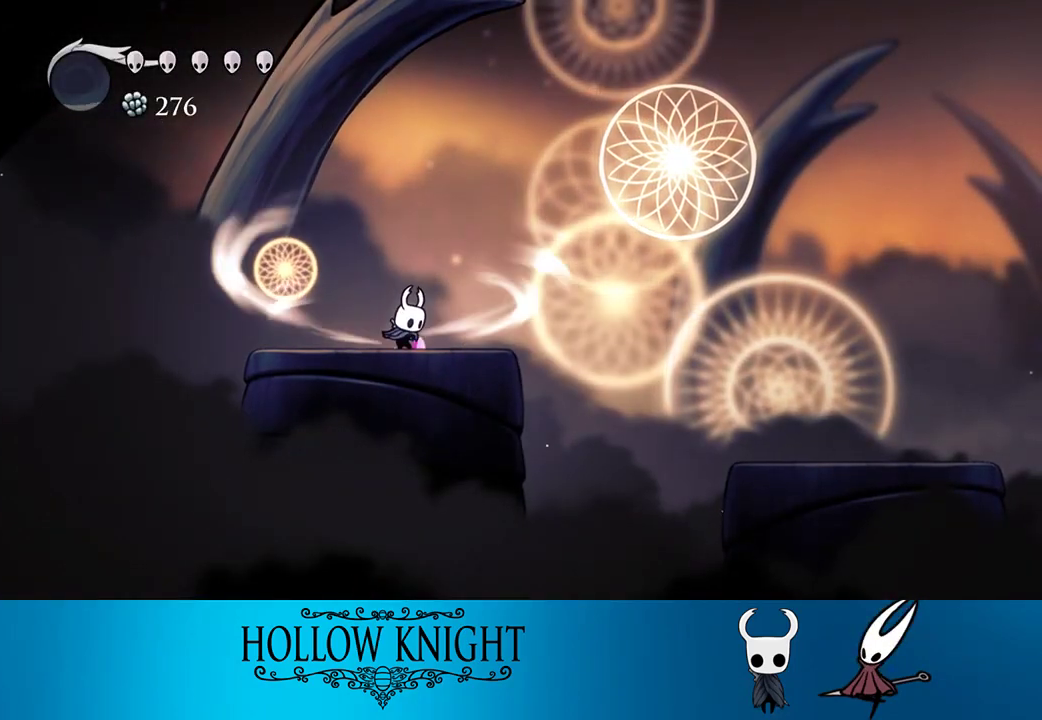
{"buttons": ["L2"], "events": []}
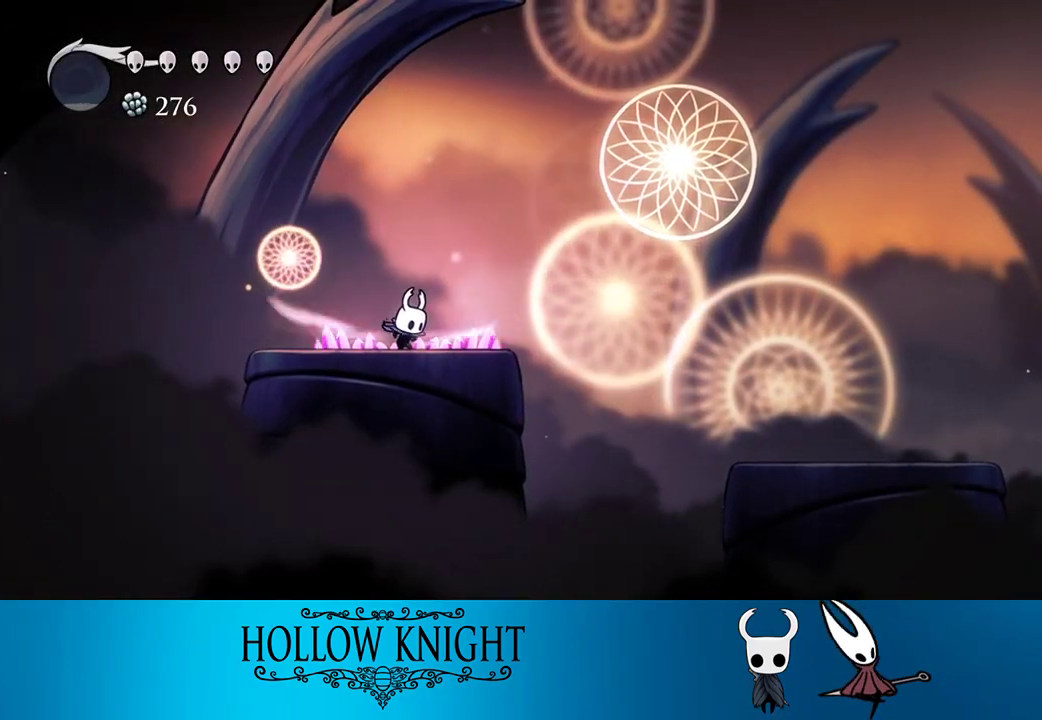
{"buttons": [], "events": [[267, "L2", "up"]]}
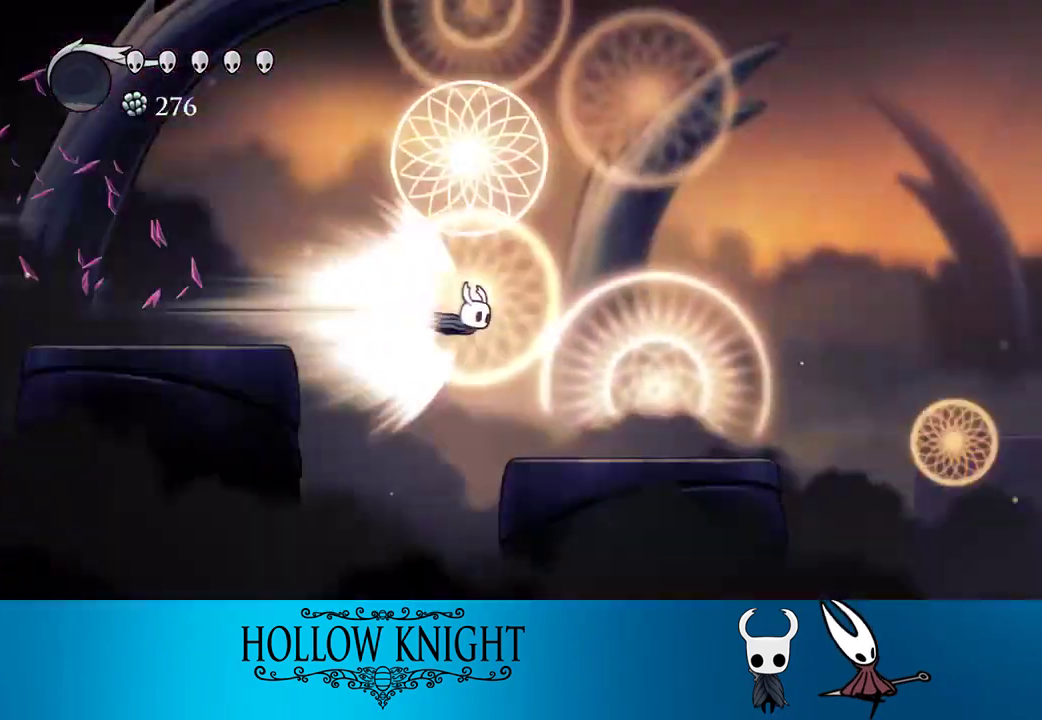
{"buttons": [], "events": []}
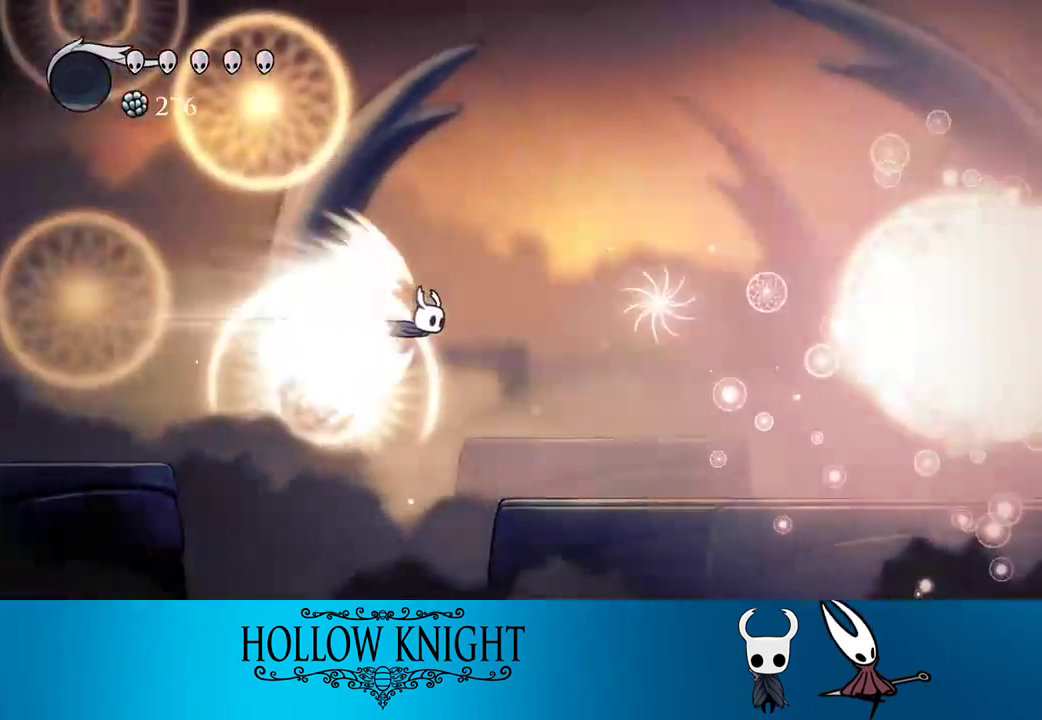
{"buttons": ["DPAD_RIGHT"], "events": [[167, "CROSS", "down"], [200, "DPAD_RIGHT", "down"], [300, "CROSS", "up"]]}
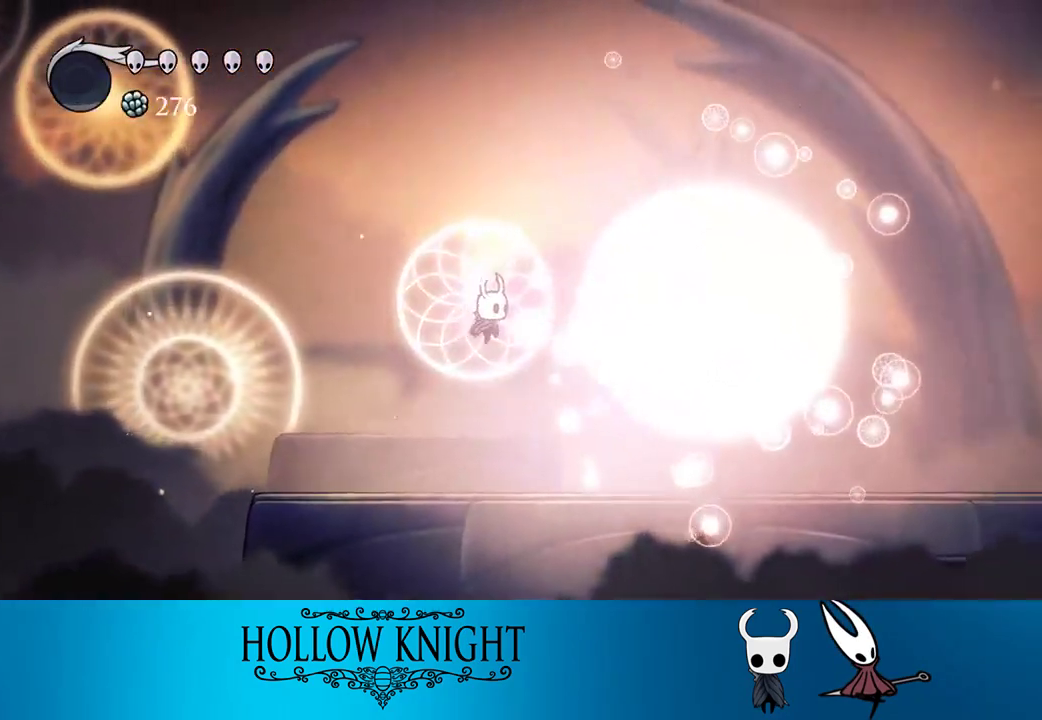
{"buttons": ["SQUARE", "DPAD_UP", "DPAD_RIGHT"], "events": [[333, "DPAD_UP", "down"], [433, "SQUARE", "down"]]}
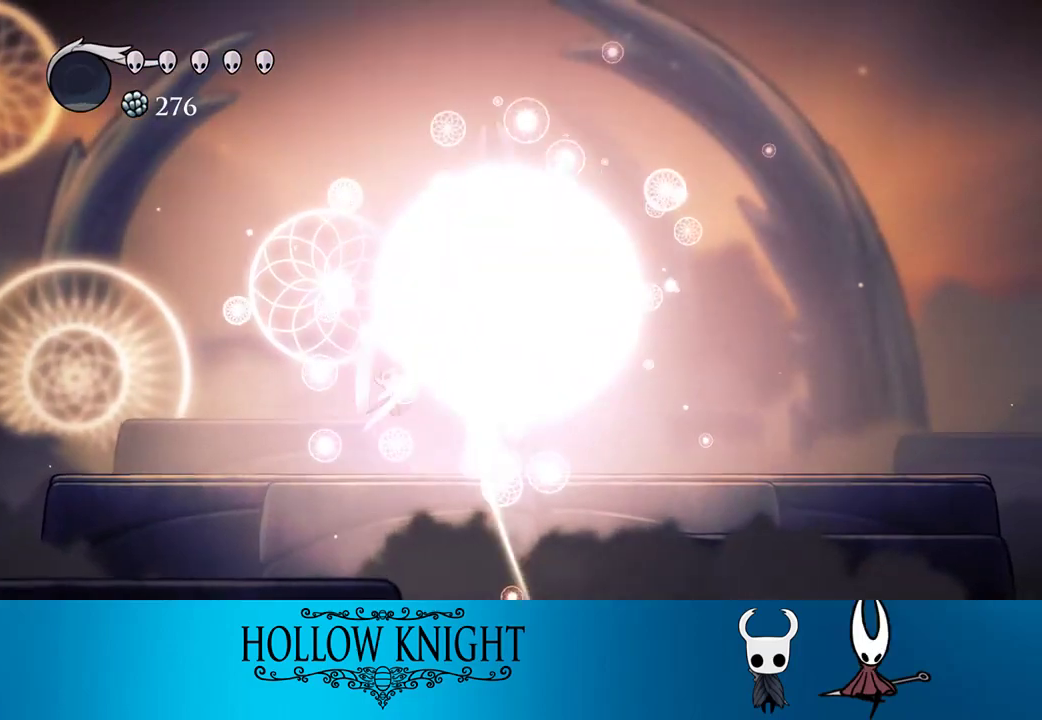
{"buttons": ["SQUARE", "DPAD_UP"], "events": [[333, "DPAD_RIGHT", "up"], [433, "SQUARE", "up"], [500, "SQUARE", "down"]]}
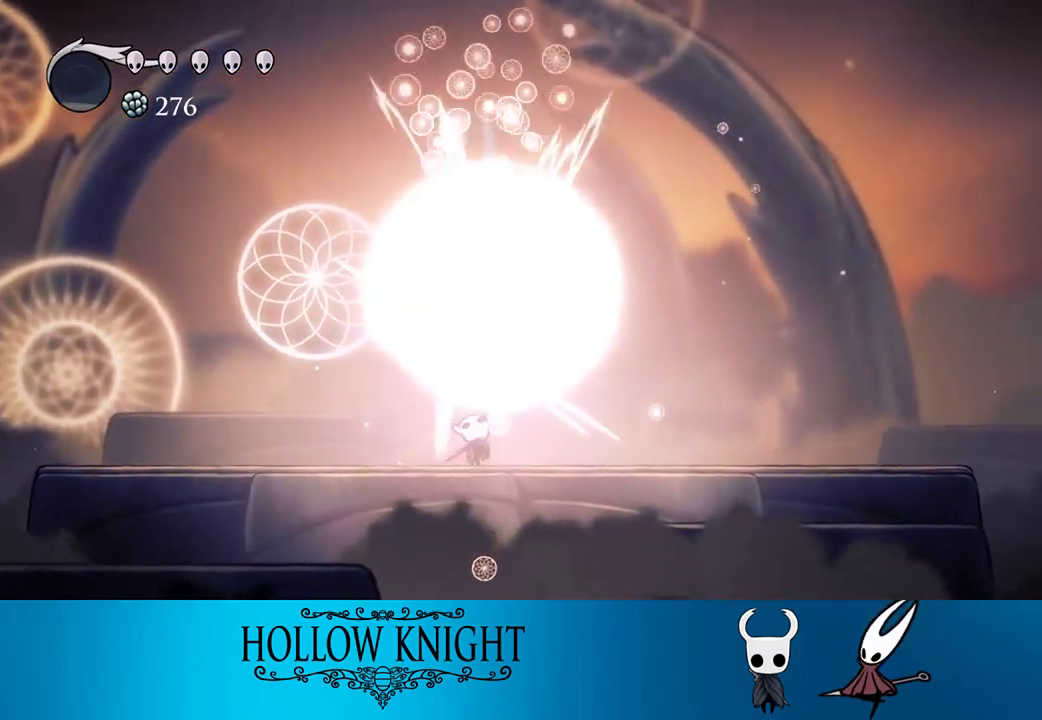
{"buttons": ["DPAD_UP"], "events": [[67, "SQUARE", "up"], [200, "SQUARE", "down"], [400, "SQUARE", "up"]]}
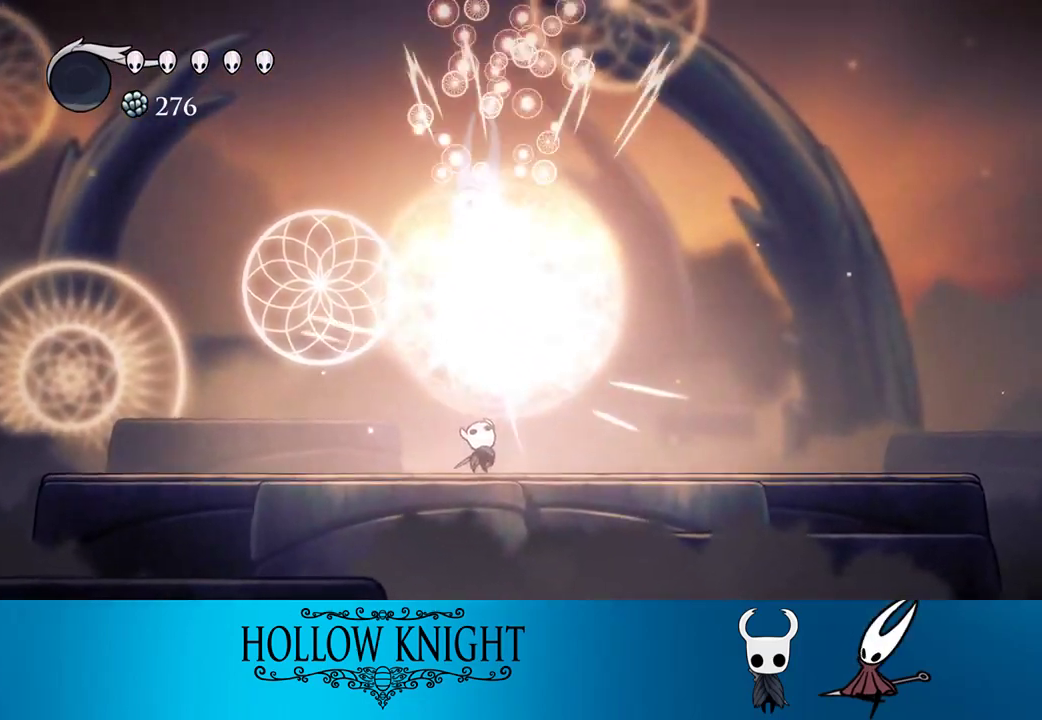
{"buttons": ["SQUARE", "DPAD_UP"], "events": [[67, "SQUARE", "down"], [200, "SQUARE", "up"], [267, "SQUARE", "down"], [433, "SQUARE", "up"], [500, "SQUARE", "down"]]}
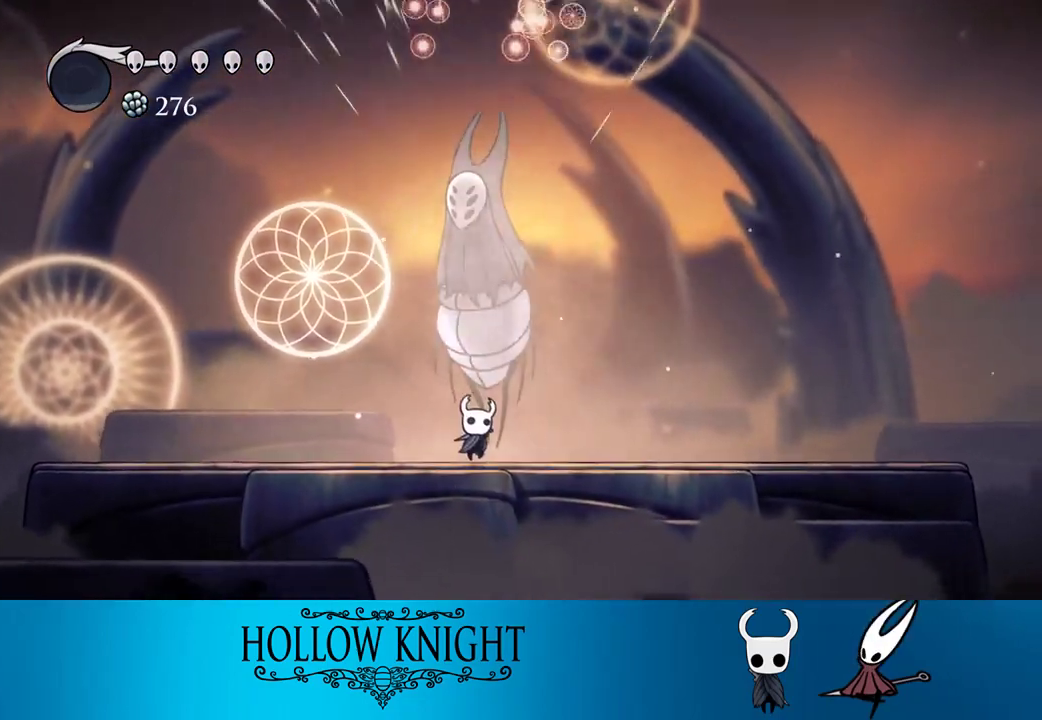
{"buttons": ["DPAD_UP"], "events": [[67, "SQUARE", "up"], [333, "SQUARE", "down"], [400, "SQUARE", "up"]]}
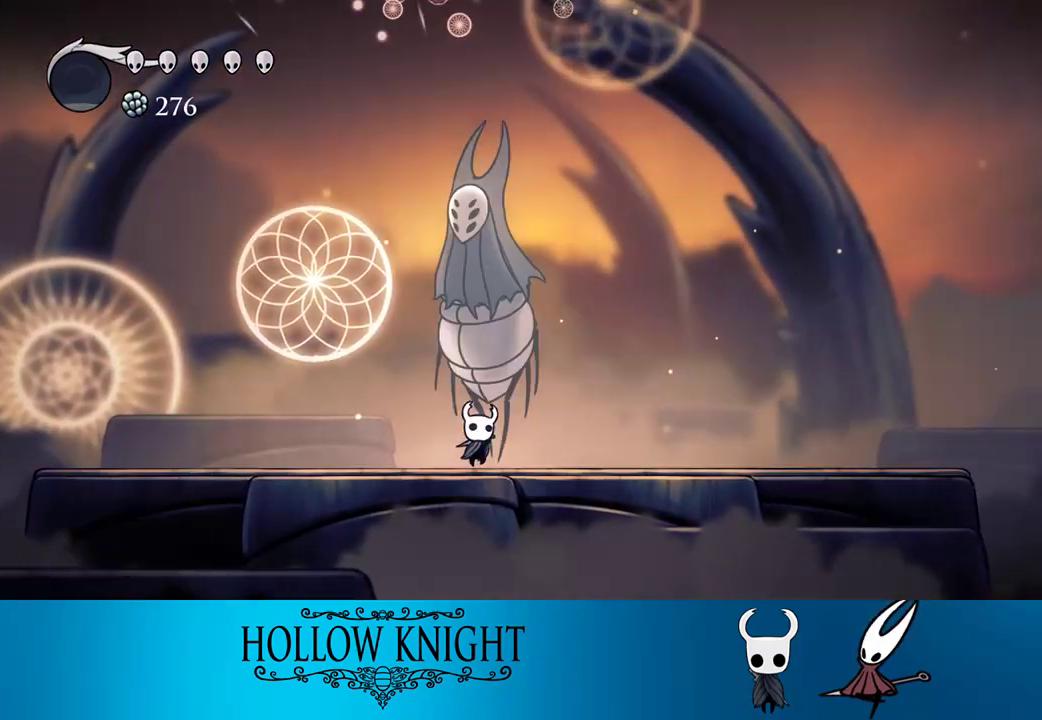
{"buttons": ["SQUARE", "DPAD_UP"], "events": [[67, "SQUARE", "down"], [333, "SQUARE", "up"], [500, "SQUARE", "down"]]}
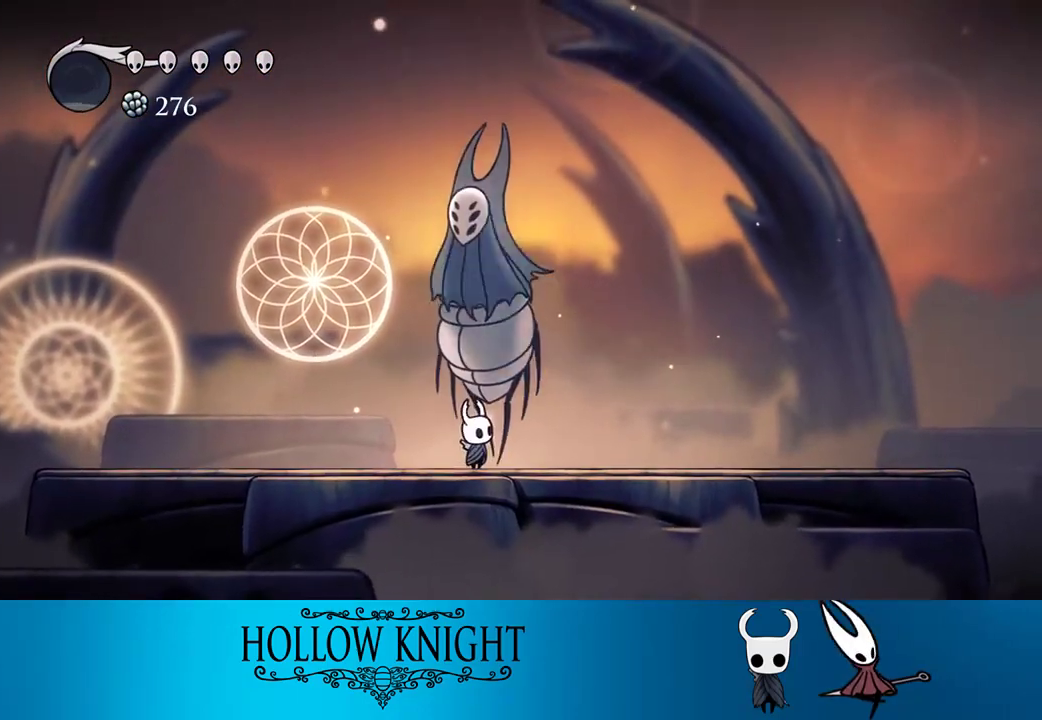
{"buttons": ["SQUARE", "DPAD_UP"], "events": [[67, "SQUARE", "up"], [233, "SQUARE", "down"], [300, "SQUARE", "up"], [467, "SQUARE", "down"]]}
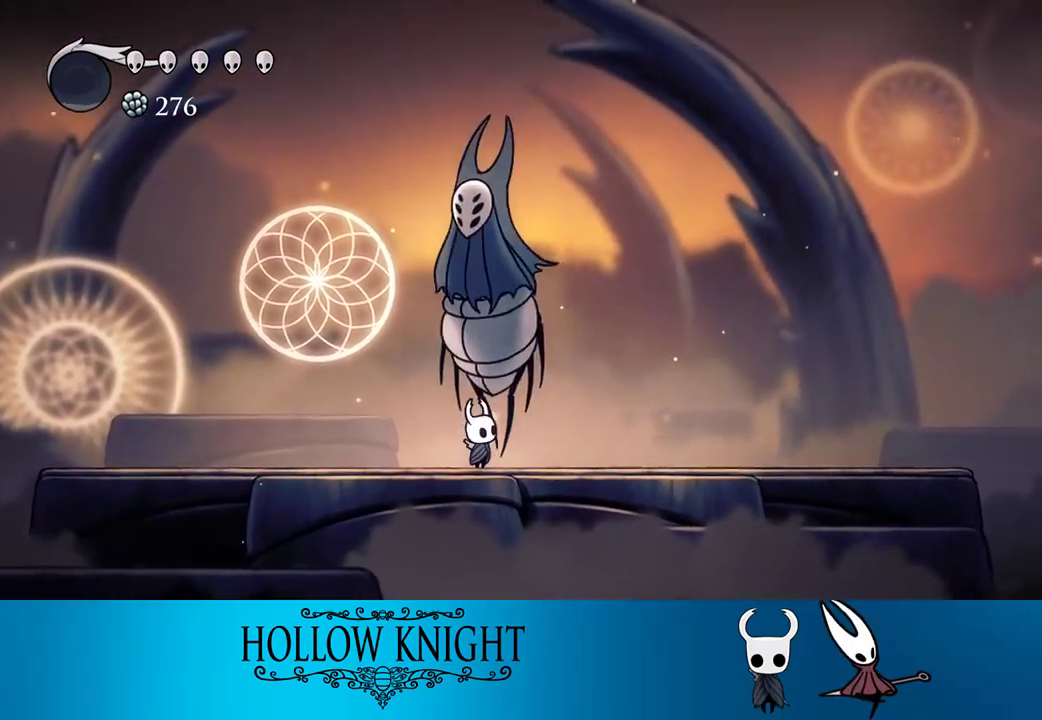
{"buttons": ["SQUARE", "DPAD_UP"], "events": [[233, "SQUARE", "up"], [400, "SQUARE", "down"]]}
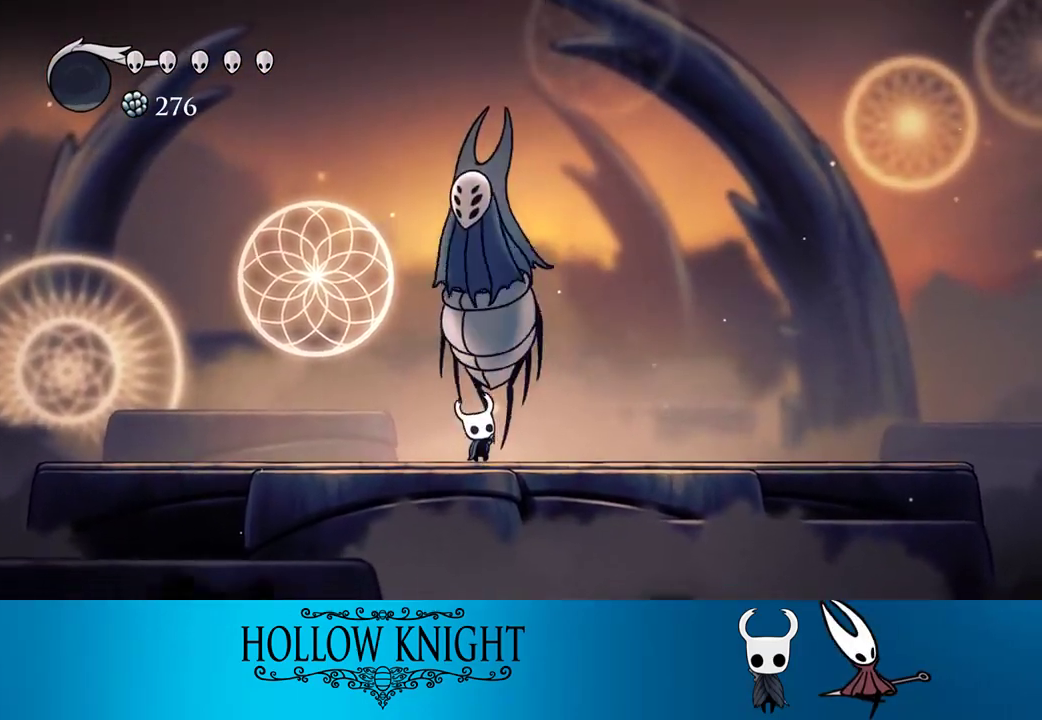
{"buttons": ["SQUARE", "DPAD_UP"], "events": [[200, "SQUARE", "up"], [367, "SQUARE", "down"]]}
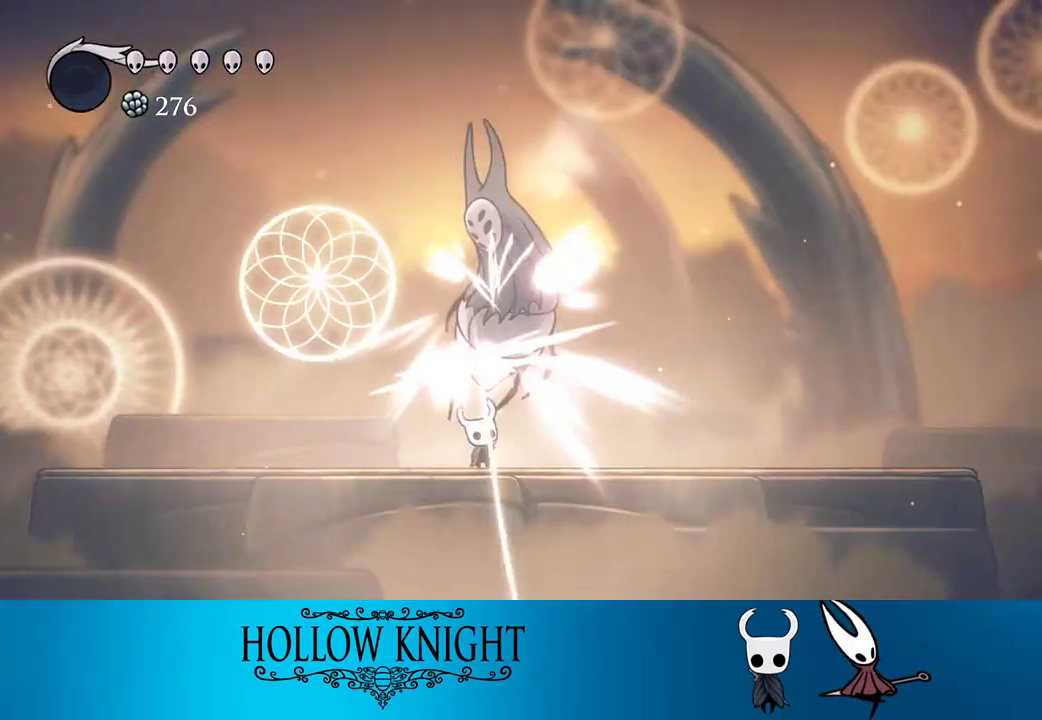
{"buttons": ["CIRCLE"], "events": [[33, "SQUARE", "up"], [200, "DPAD_UP", "up"], [400, "CIRCLE", "down"]]}
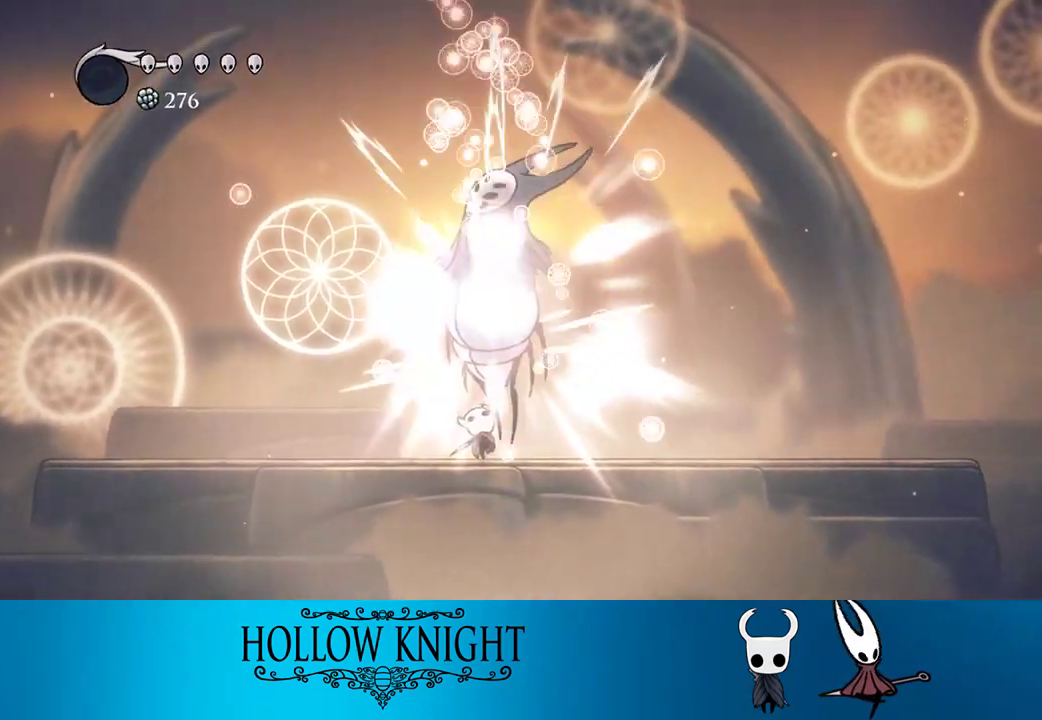
{"buttons": ["CIRCLE"], "events": []}
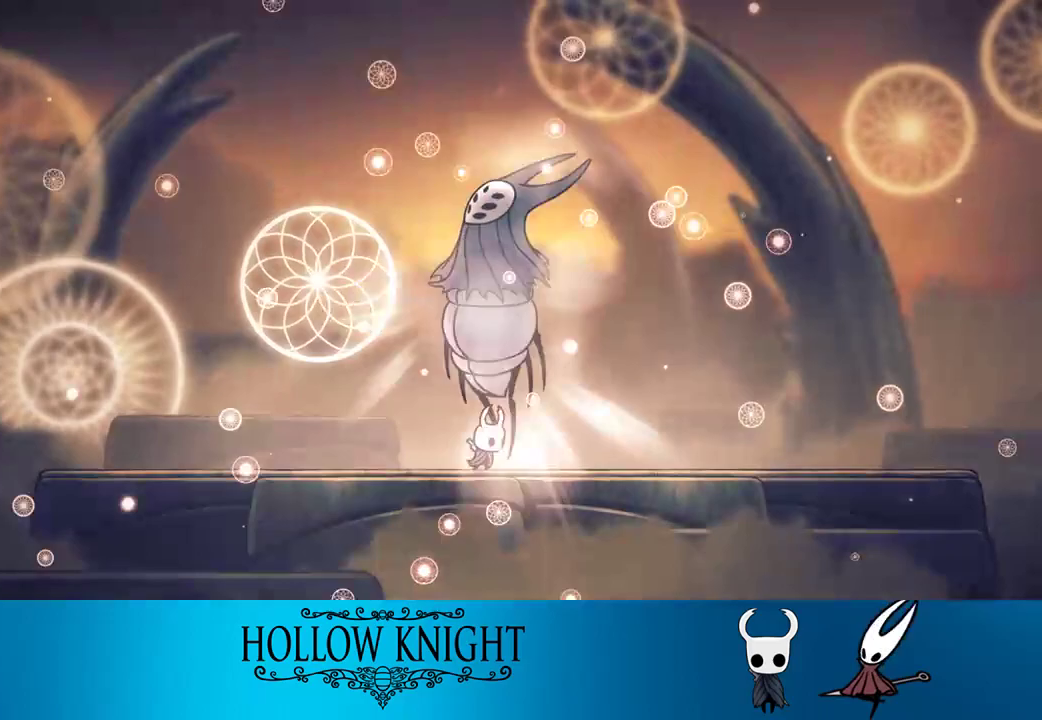
{"buttons": ["CIRCLE"], "events": []}
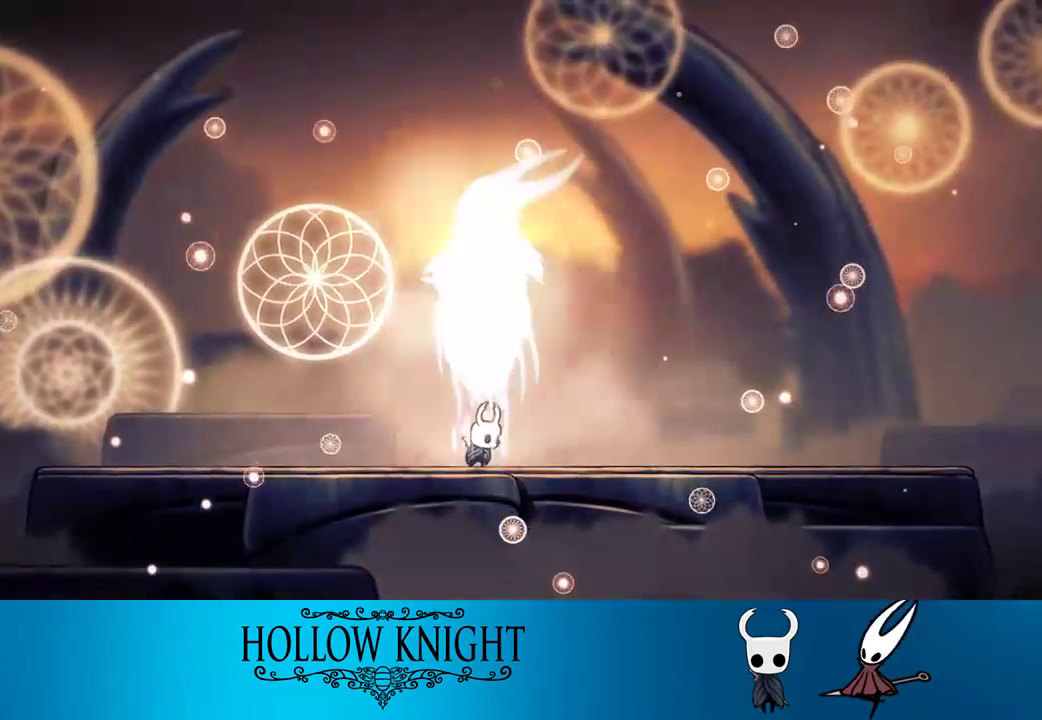
{"buttons": ["CIRCLE"], "events": []}
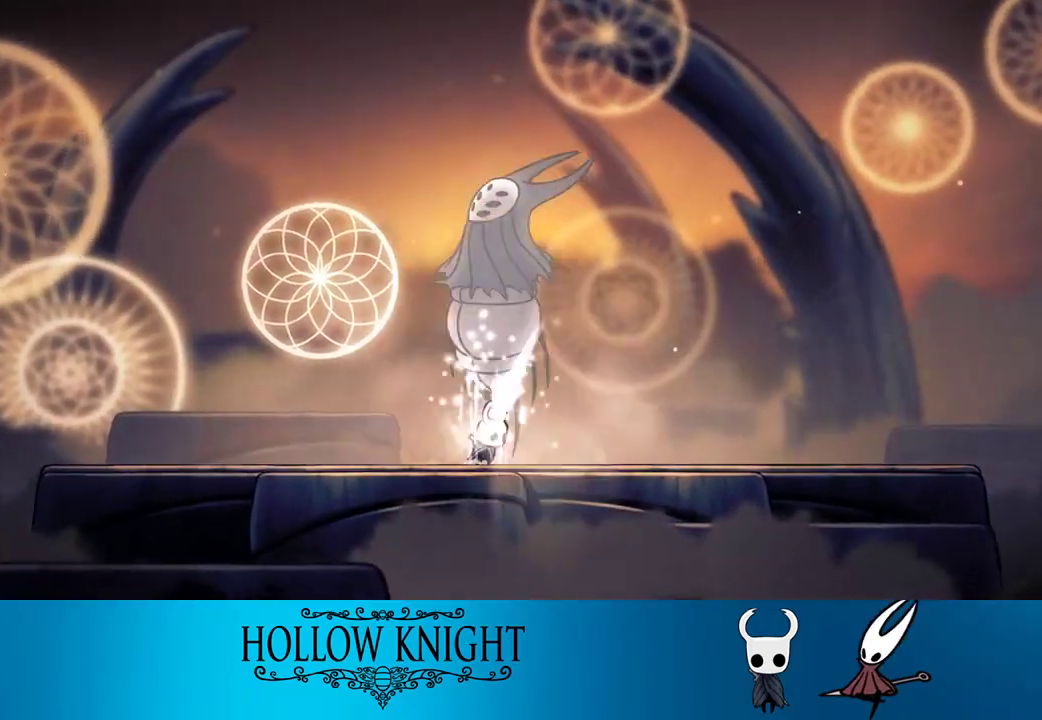
{"buttons": ["CIRCLE"], "events": []}
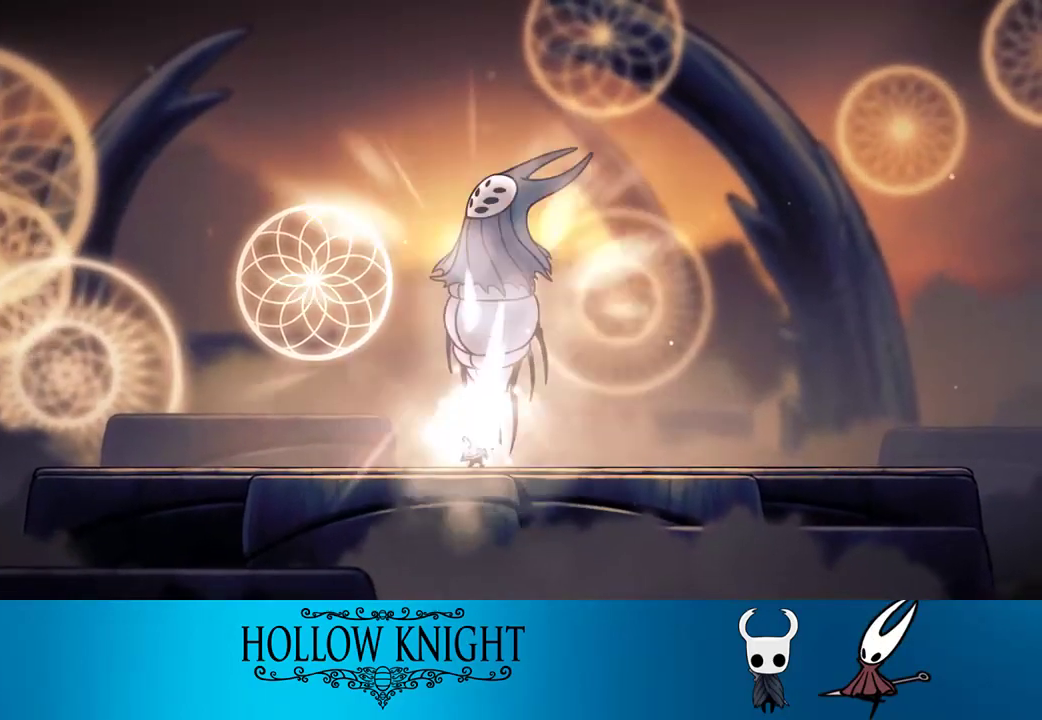
{"buttons": ["CIRCLE"], "events": []}
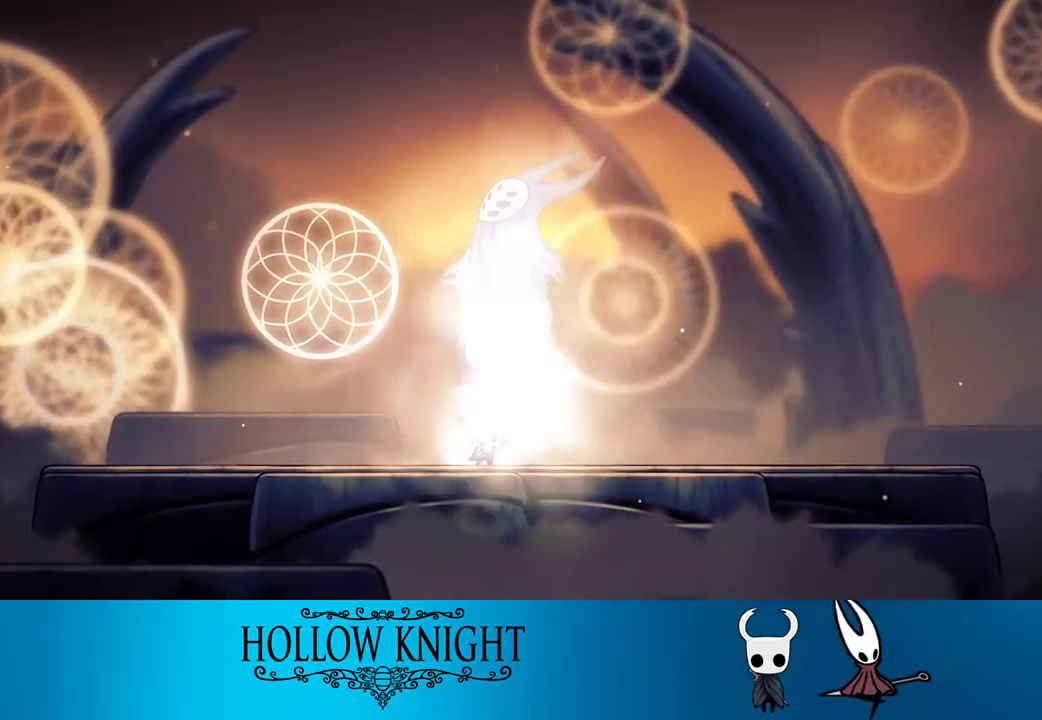
{"buttons": ["CIRCLE"], "events": []}
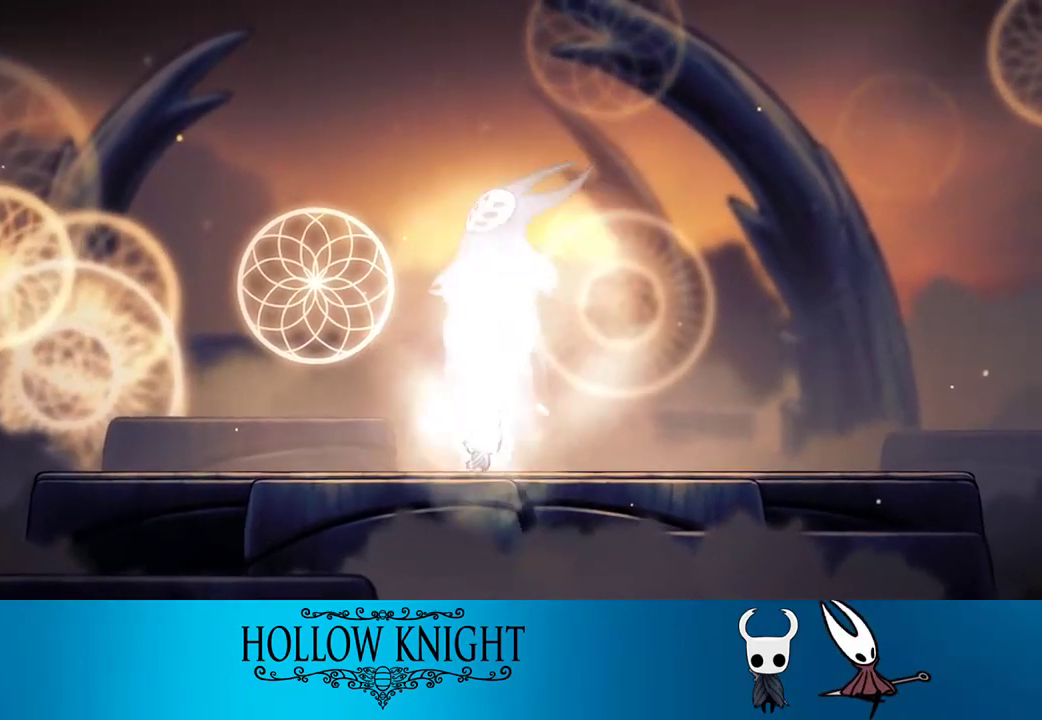
{"buttons": ["CIRCLE"], "events": []}
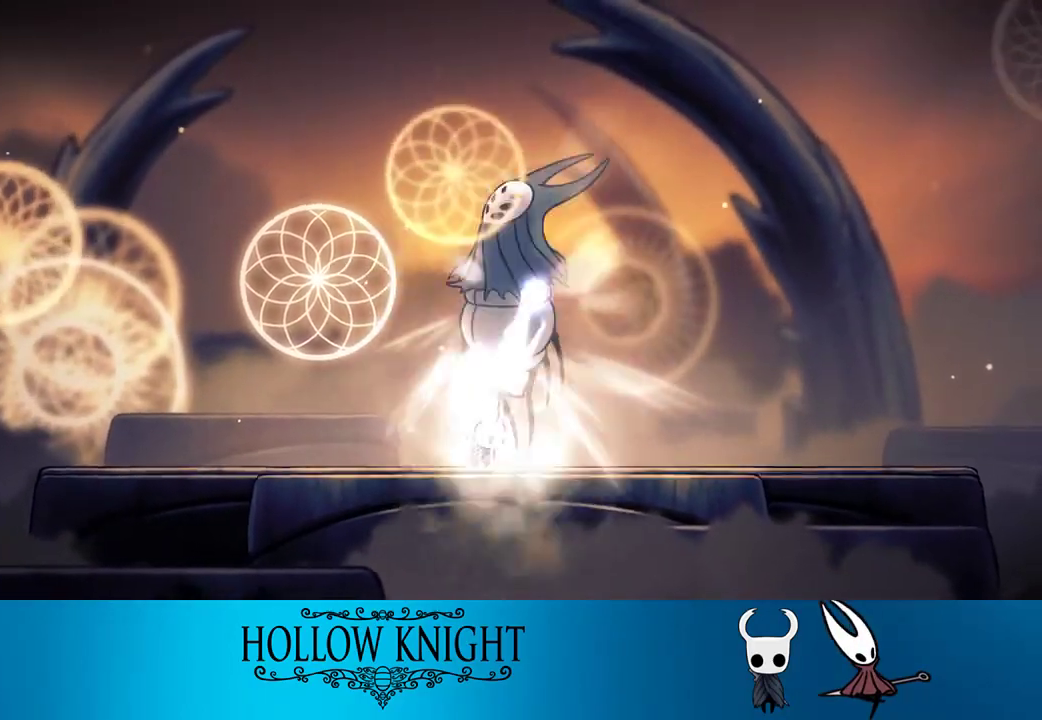
{"buttons": ["CIRCLE"], "events": []}